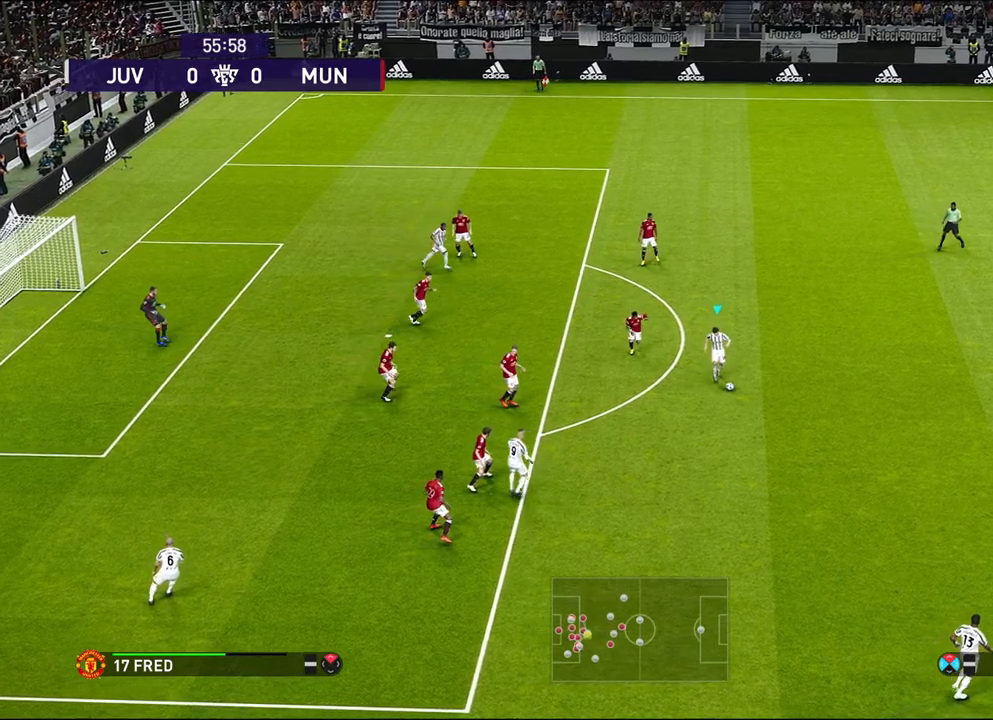
Gameplay with a controller (PlayStation layout); each line is a JSON object with the inputs held at the frame after it. "events" lists button and stick changes between this image and that frame as [ms after this image, input, new state], when the widget could be followed in between. Not read: right_stick.
{"buttons": [], "left_stick": "center", "events": [[300, "R1", "up"]]}
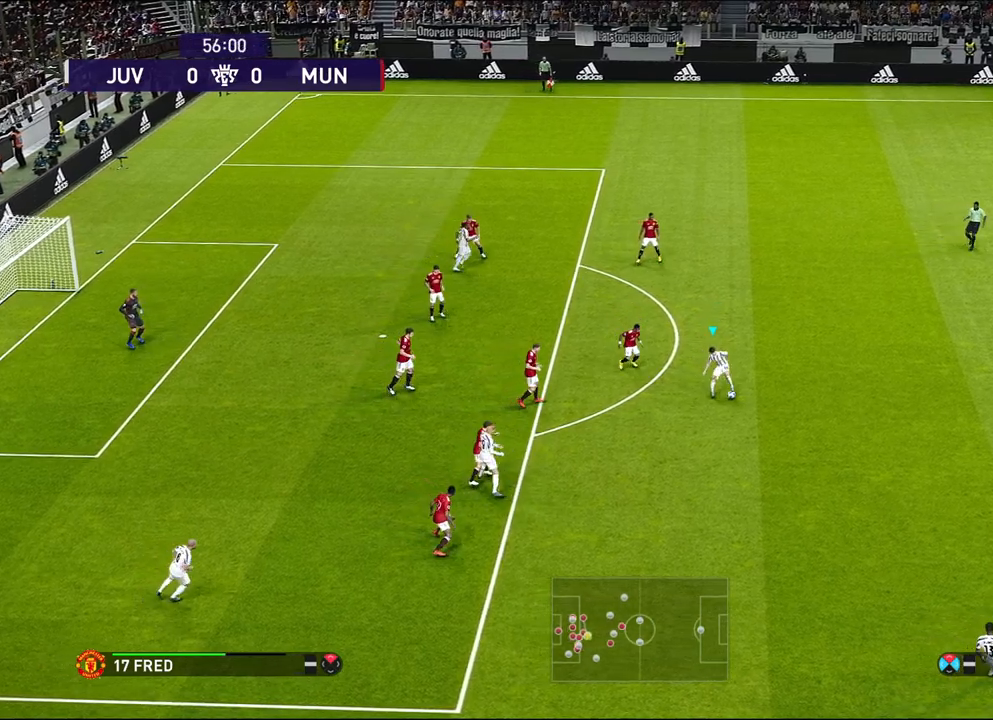
{"buttons": ["R1"], "left_stick": "up", "events": [[433, "R1", "down"], [433, "left_stick", "up"]]}
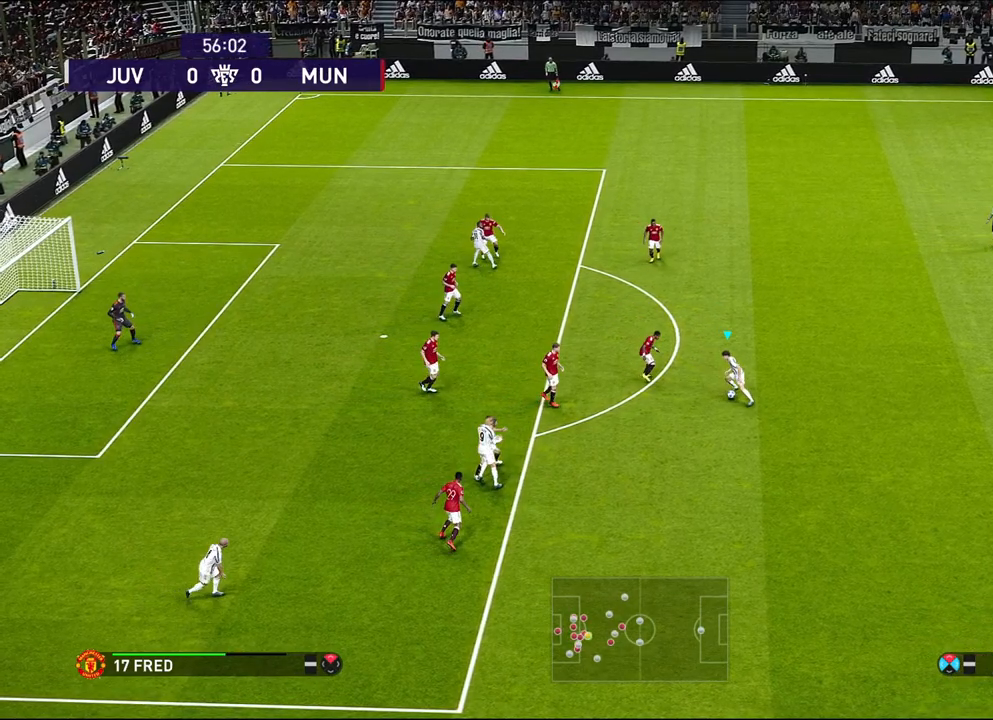
{"buttons": ["R1", "START"], "left_stick": "up", "events": [[33, "START", "down"]]}
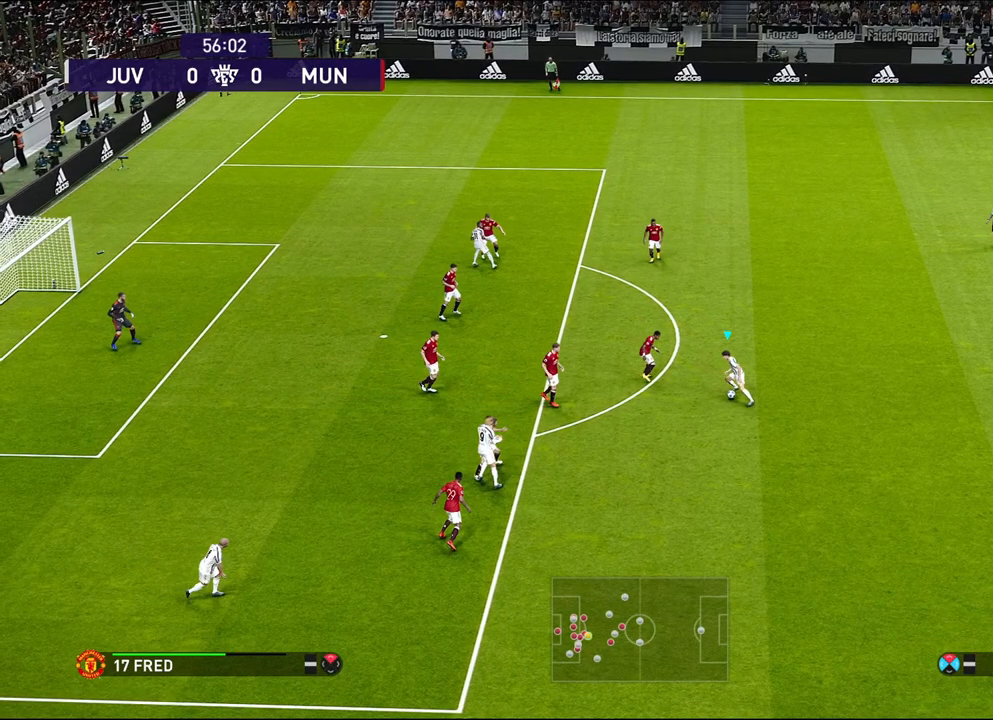
{"buttons": ["R1", "START"], "left_stick": "up", "events": []}
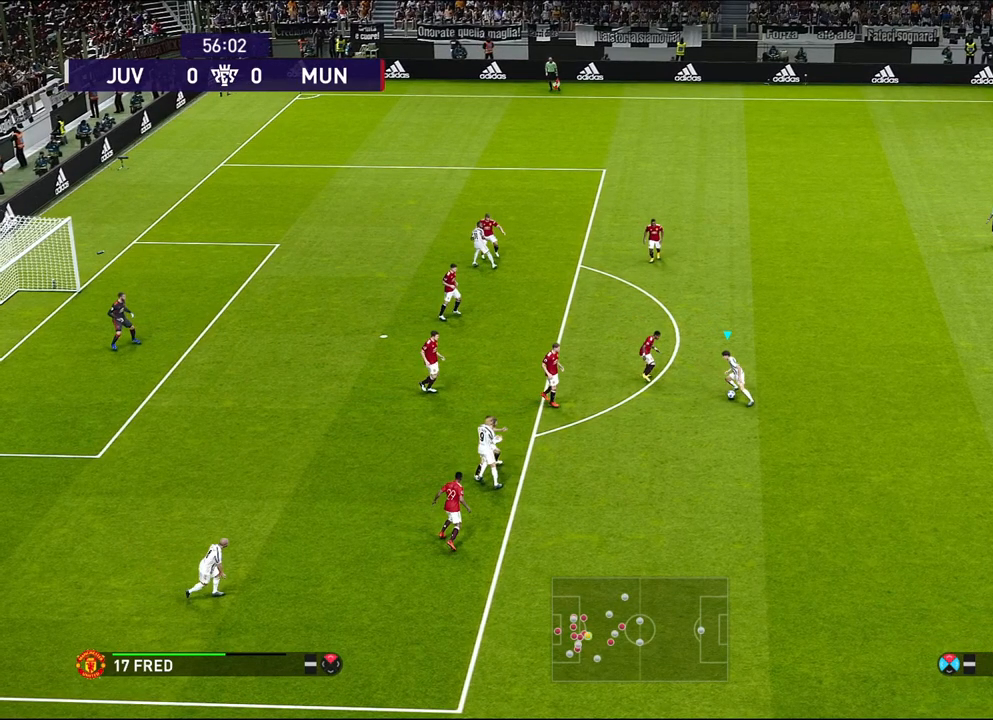
{"buttons": ["R1"], "left_stick": "up"}
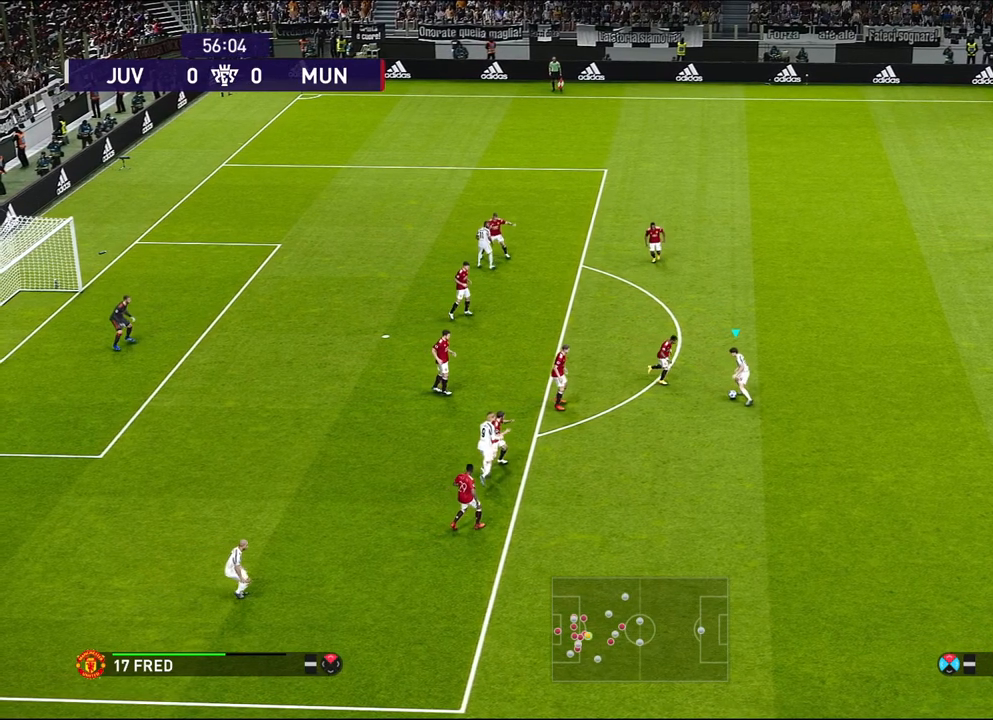
{"buttons": ["R1", "L3"], "left_stick": "up", "events": [[483, "L3", "down"]]}
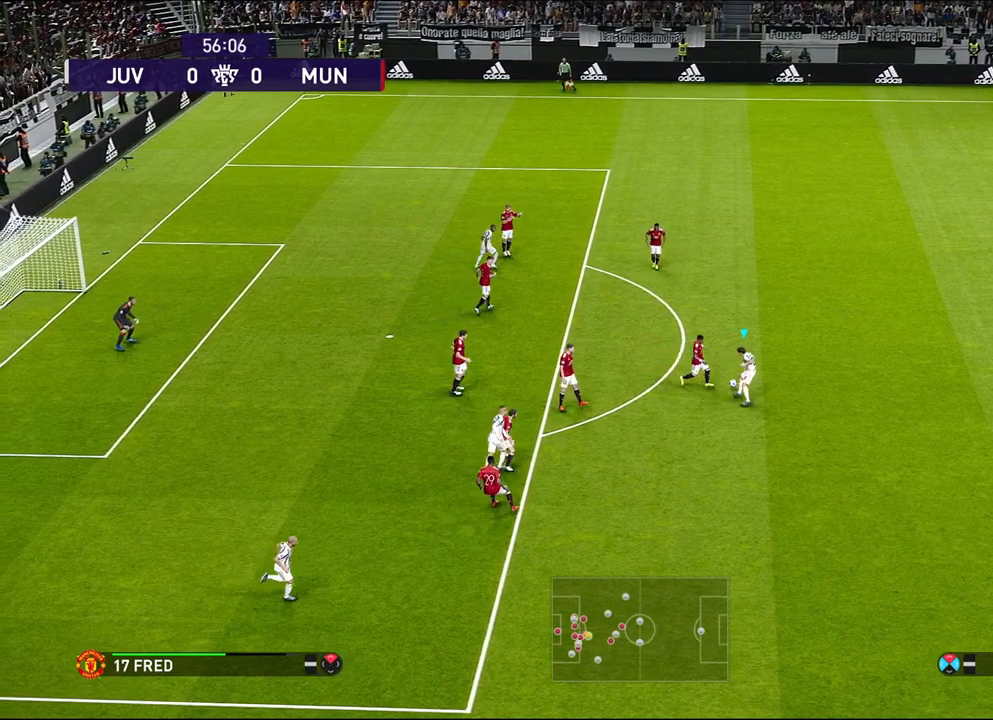
{"buttons": ["R1"], "left_stick": "up", "events": [[317, "L3", "up"]]}
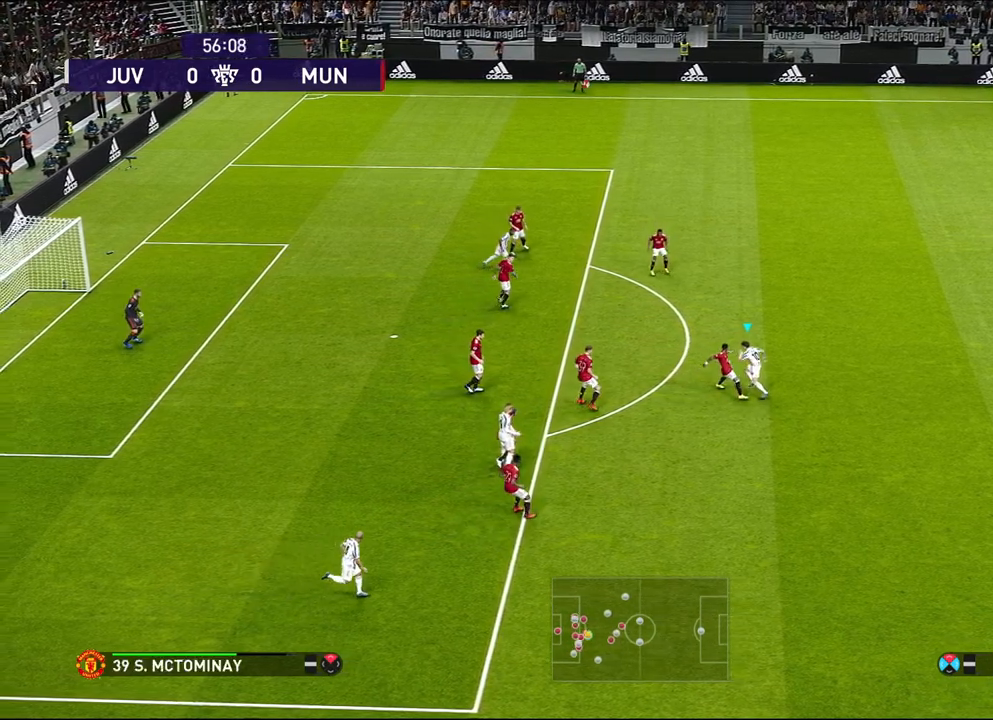
{"buttons": [], "left_stick": "up-left", "events": [[17, "left_stick", "up-left"], [217, "R1", "up"]]}
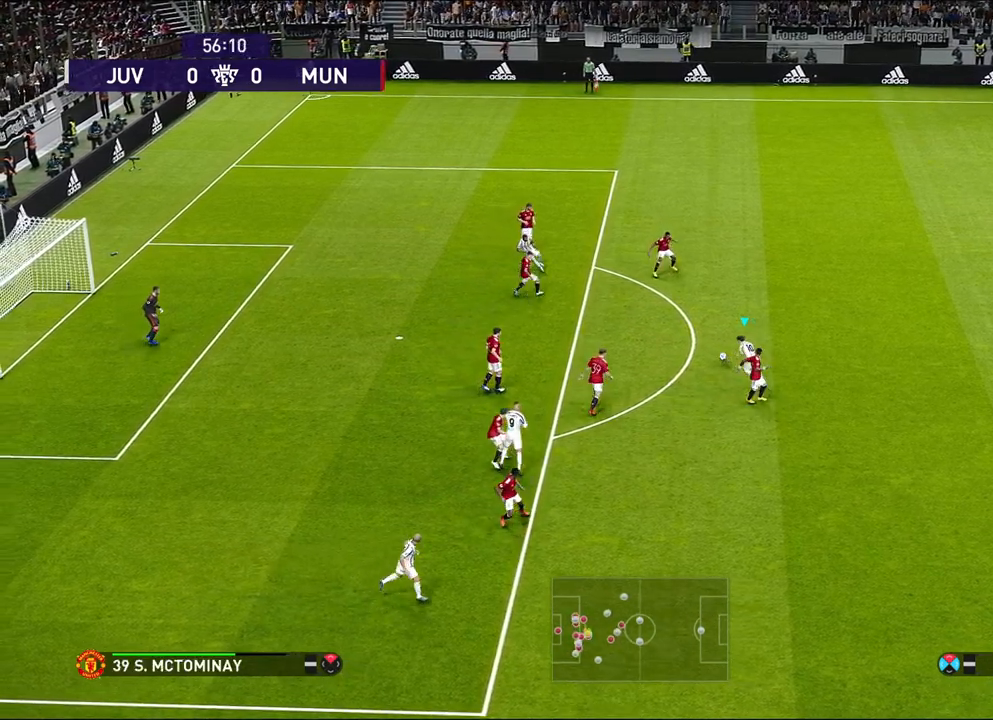
{"buttons": [], "left_stick": "up-left", "events": []}
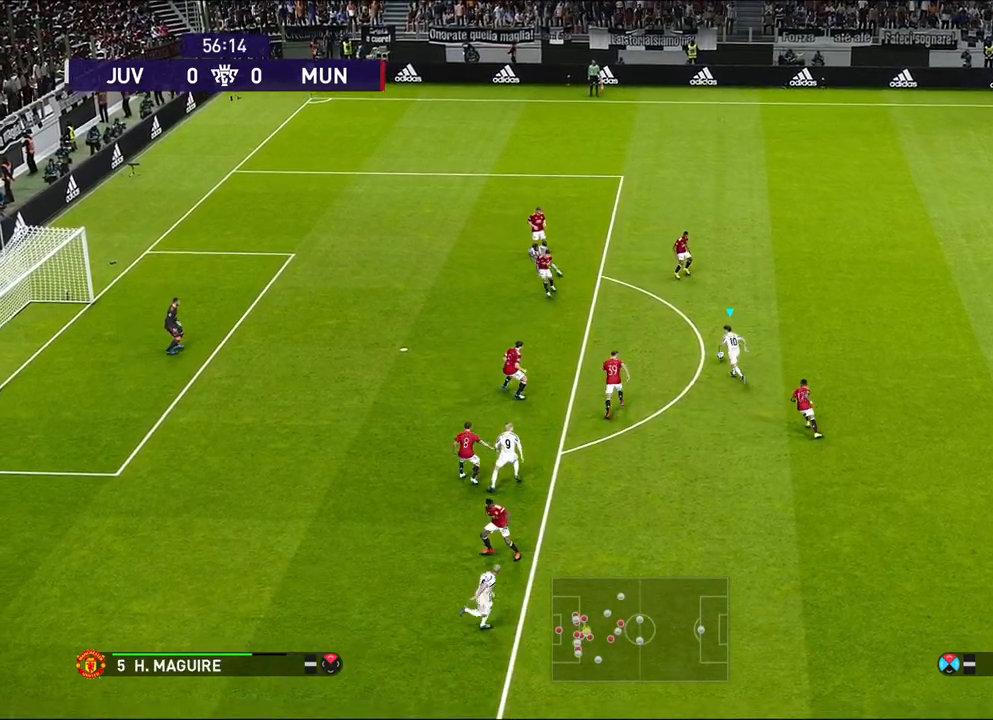
{"buttons": [], "left_stick": "up-left", "events": []}
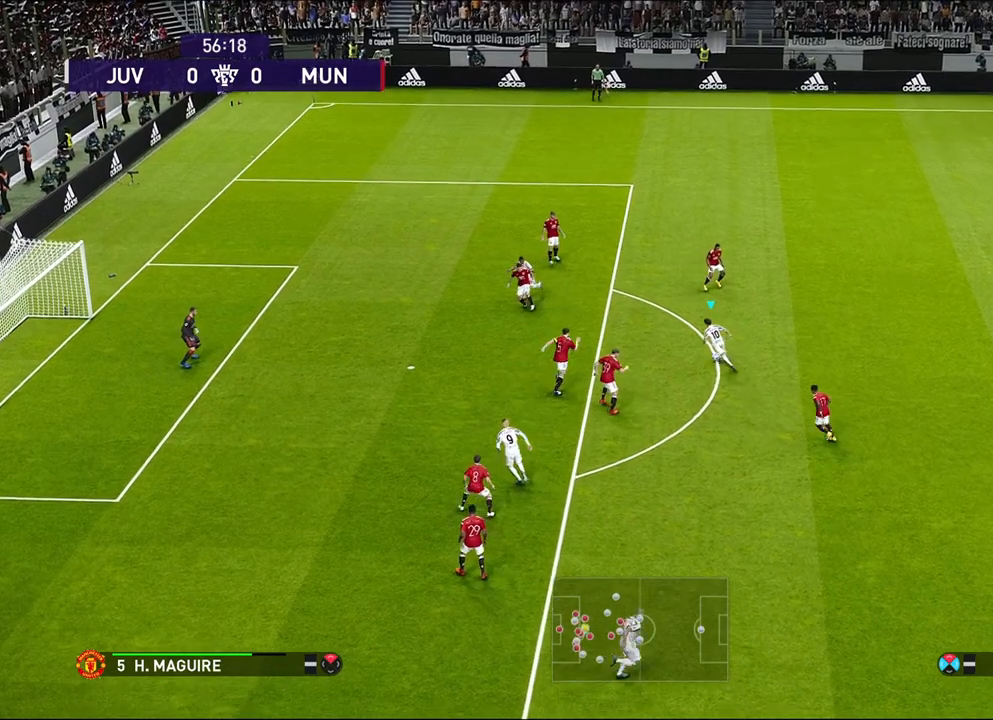
{"buttons": [], "left_stick": "up-left", "events": [[67, "R2", "down"], [67, "SQUARE", "down"], [250, "R2", "up"], [250, "SQUARE", "up"]]}
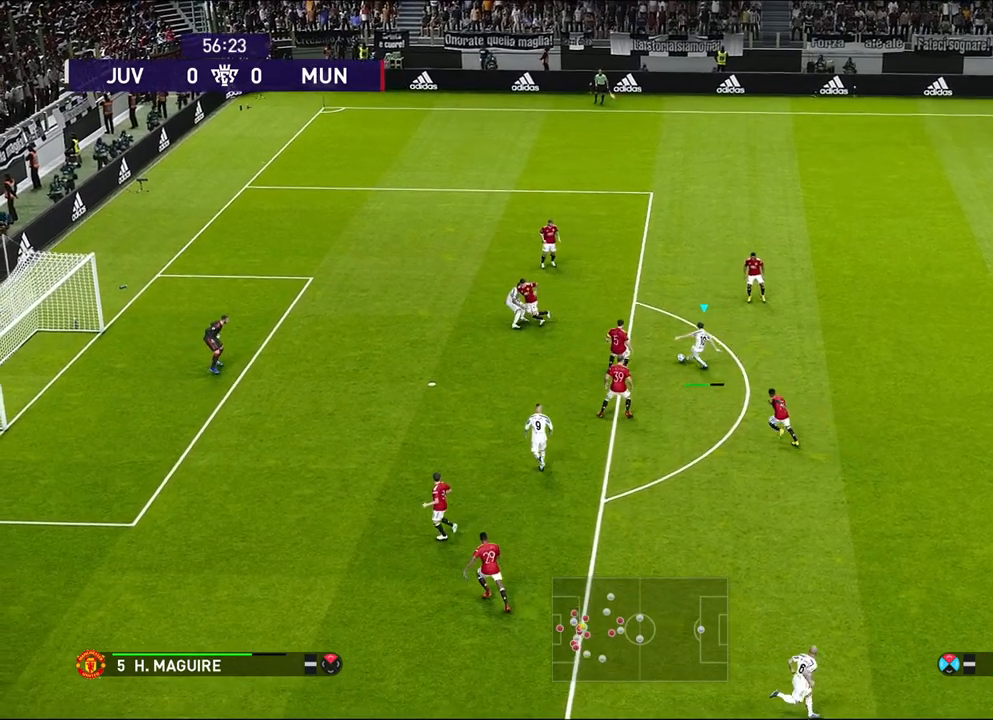
{"buttons": [], "left_stick": "left", "events": [[317, "left_stick", "left"]]}
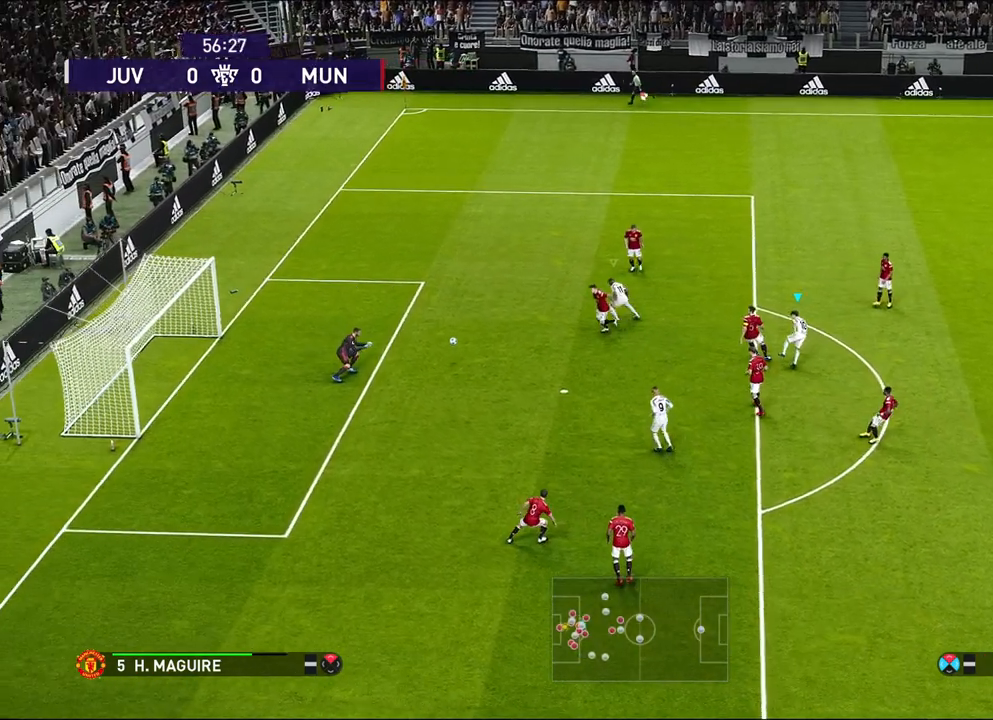
{"buttons": [], "left_stick": "left", "events": []}
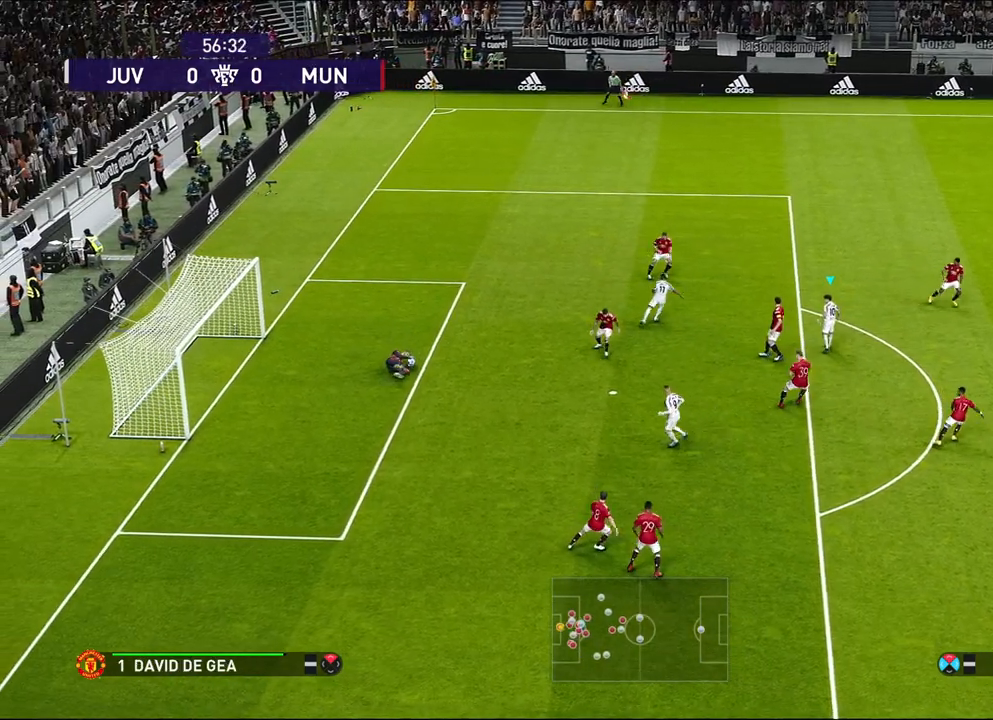
{"buttons": [], "left_stick": "up-right", "events": [[33, "left_stick", "center"], [467, "left_stick", "up-right"]]}
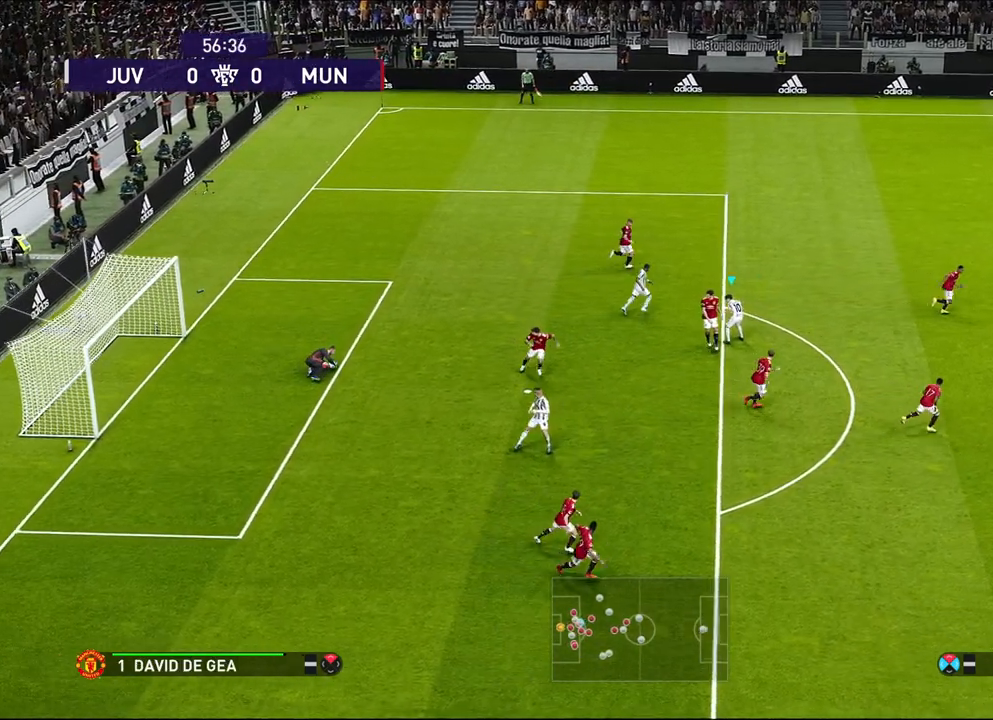
{"buttons": [], "left_stick": "right", "events": [[417, "left_stick", "right"]]}
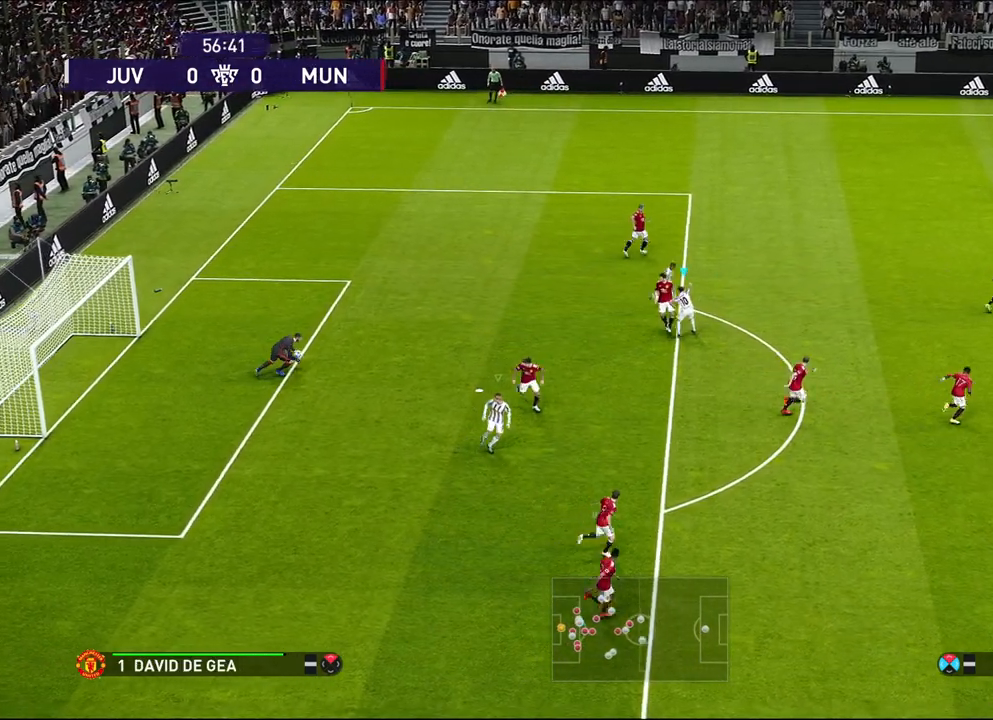
{"buttons": [], "left_stick": "down-right", "events": [[133, "left_stick", "down-right"]]}
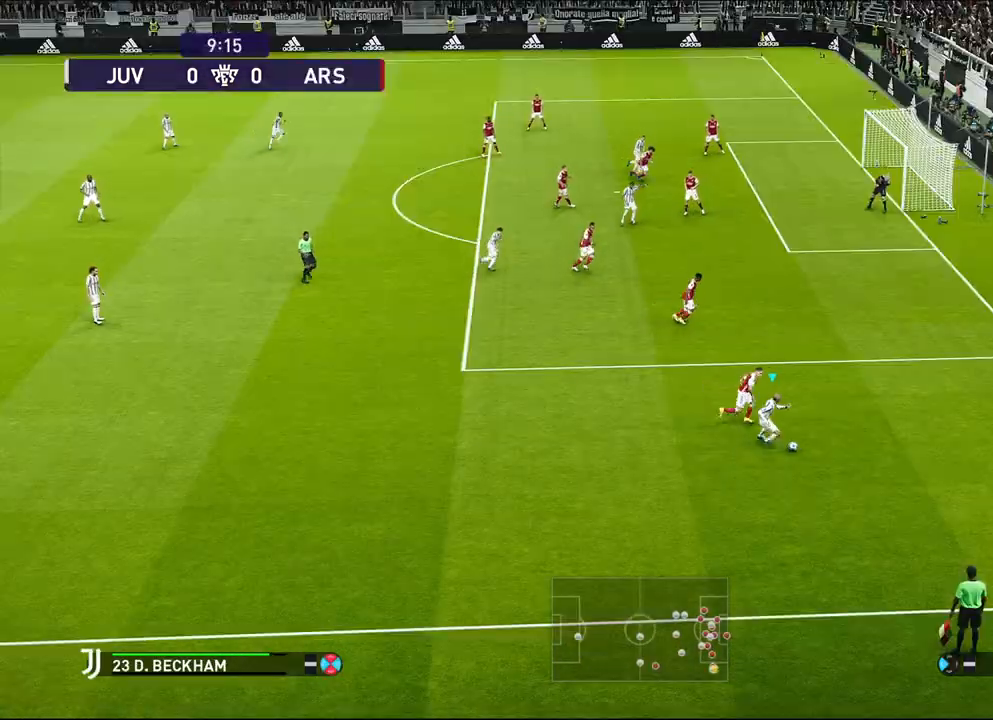
{"buttons": ["R1"], "left_stick": "center", "events": [[250, "left_stick", "center"], [317, "R1", "down"]]}
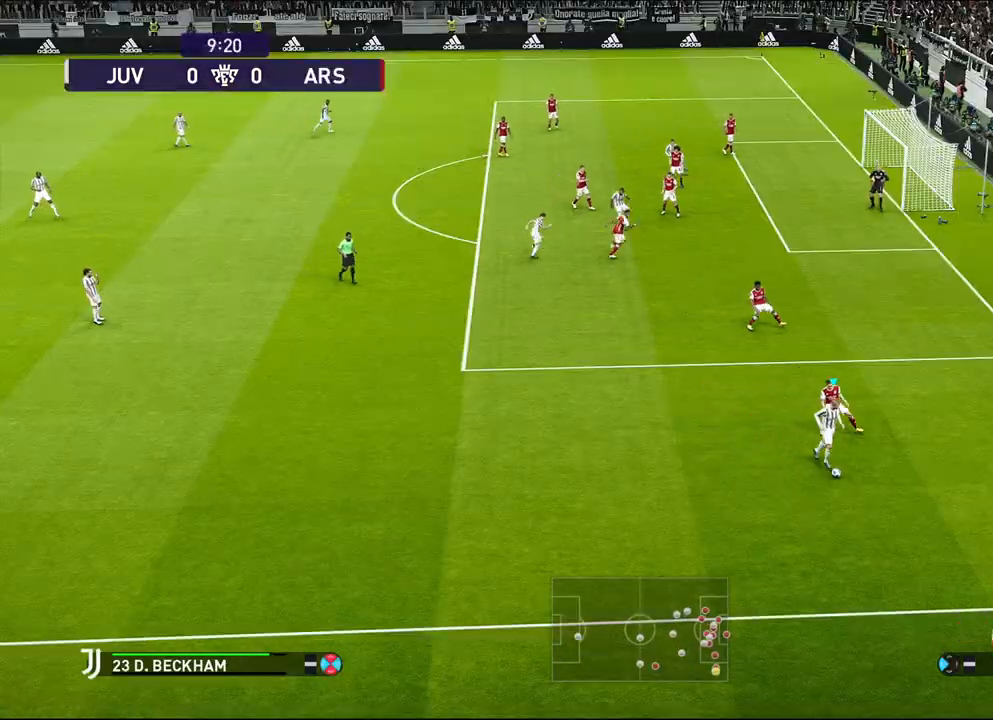
{"buttons": [], "left_stick": "up-left", "events": [[350, "R1", "up"], [483, "left_stick", "up-left"]]}
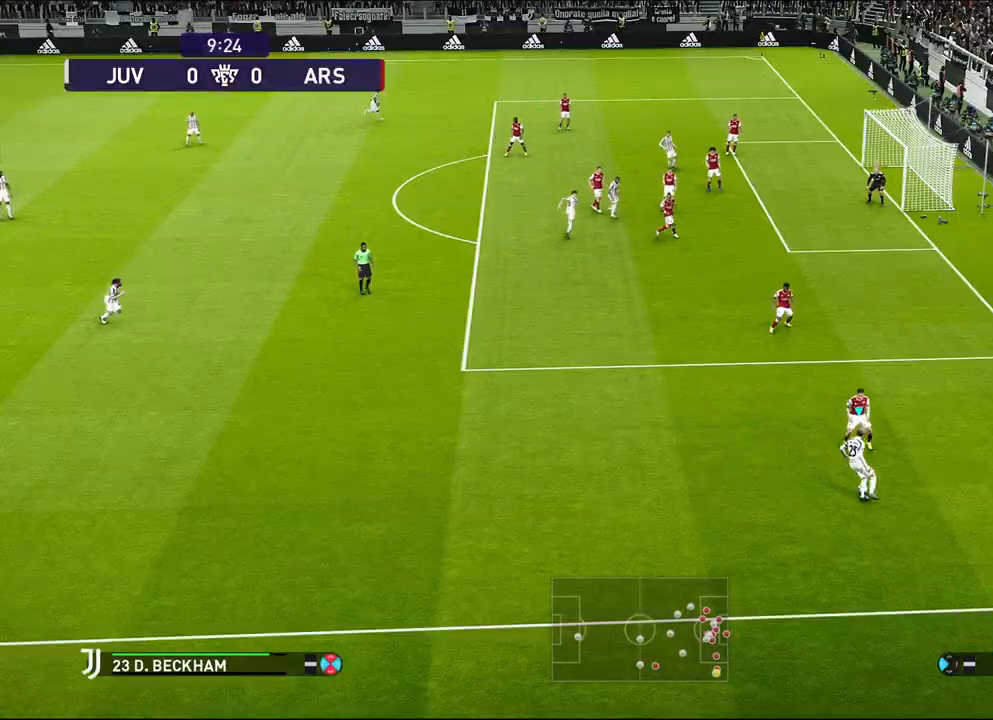
{"buttons": ["R1"], "left_stick": "up-left", "events": [[17, "R1", "down"]]}
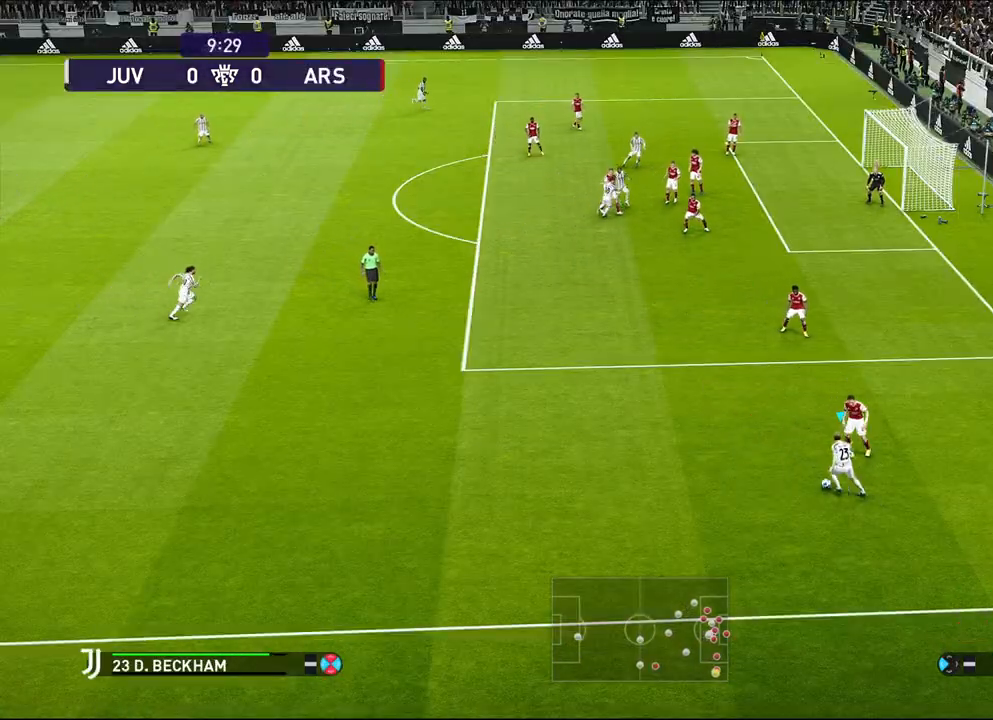
{"buttons": [], "left_stick": "up-left", "events": [[83, "R1", "up"], [150, "CROSS", "down"], [233, "CROSS", "up"]]}
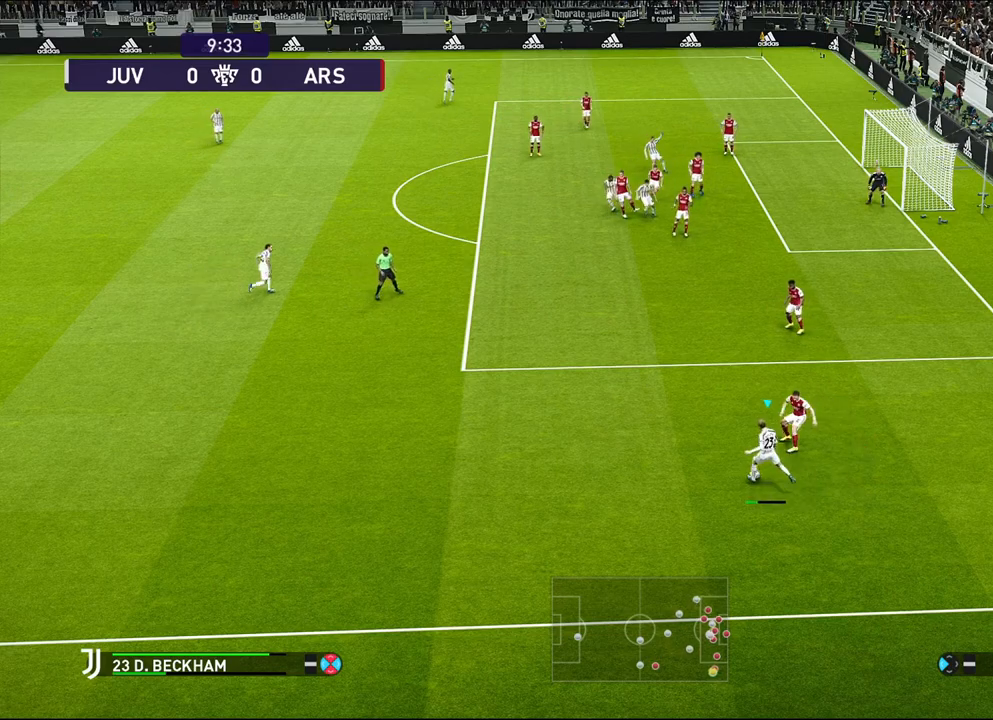
{"buttons": [], "left_stick": "down-right", "events": [[17, "left_stick", "center"], [450, "left_stick", "right"], [500, "left_stick", "down-right"]]}
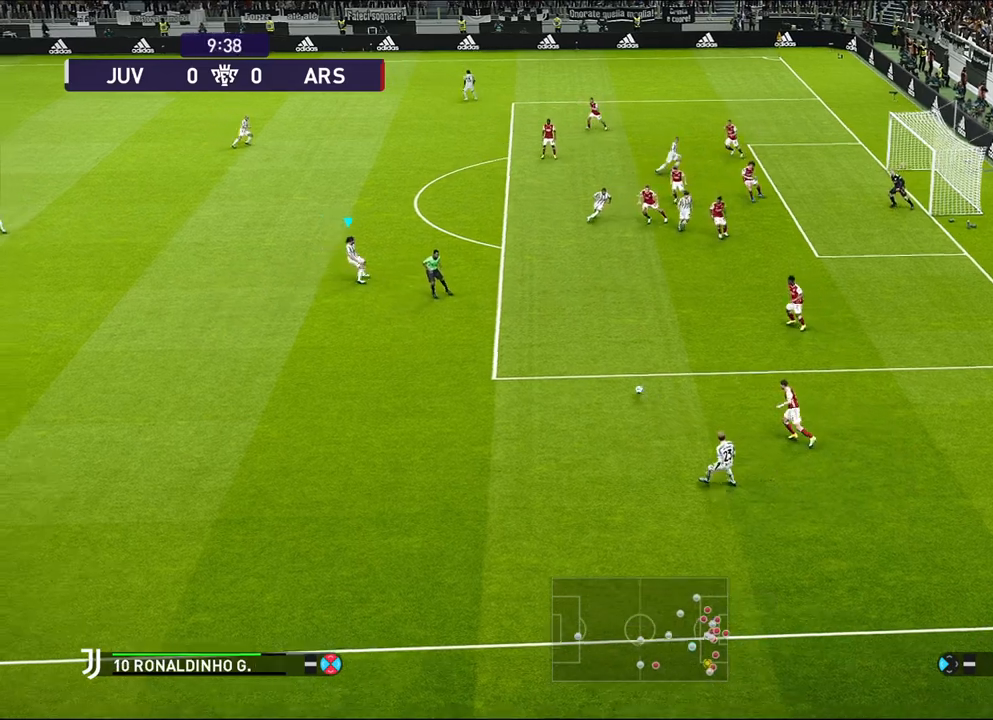
{"buttons": [], "left_stick": "right", "events": [[217, "left_stick", "right"]]}
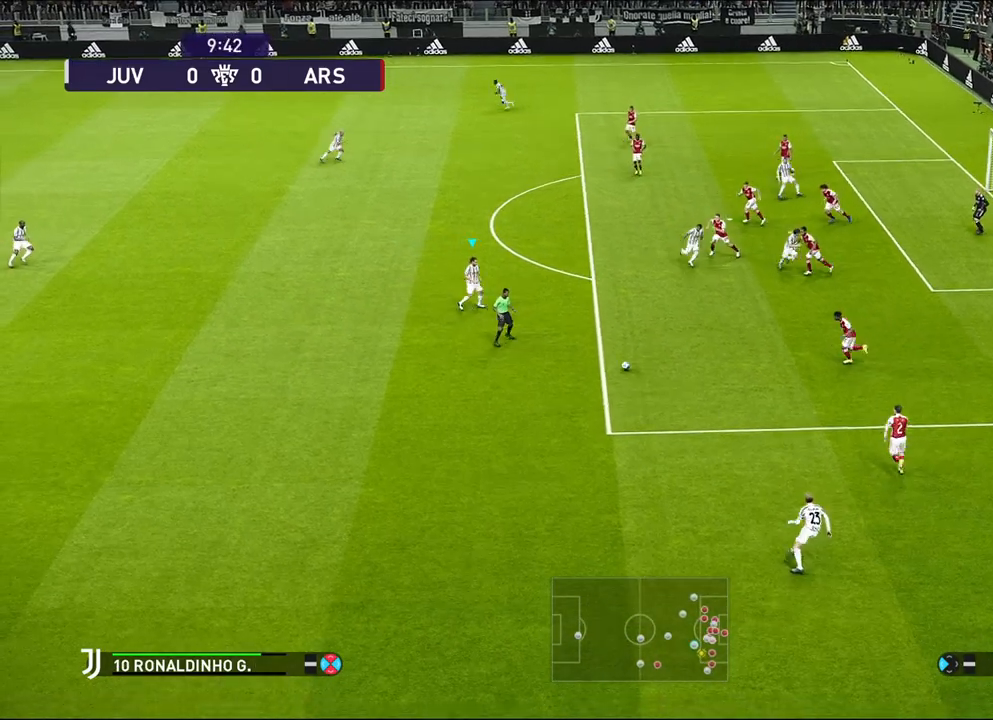
{"buttons": [], "left_stick": "right", "events": []}
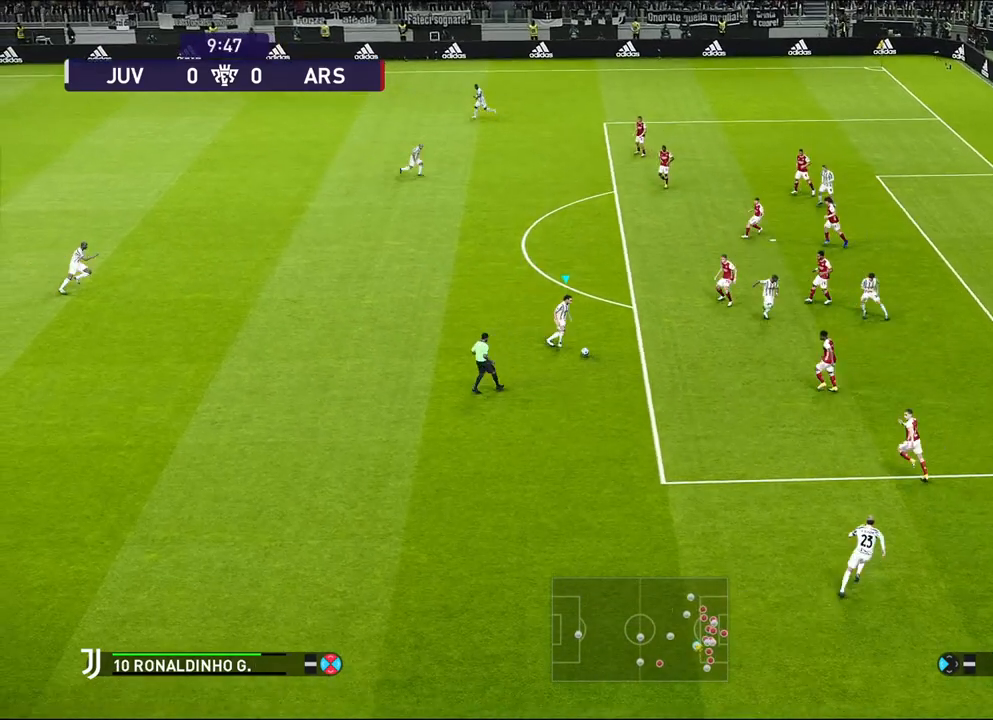
{"buttons": ["TRIANGLE", "R1", "START"], "left_stick": "center", "events": [[33, "left_stick", "center"], [133, "R1", "down"], [200, "START", "down"], [200, "TRIANGLE", "down"]]}
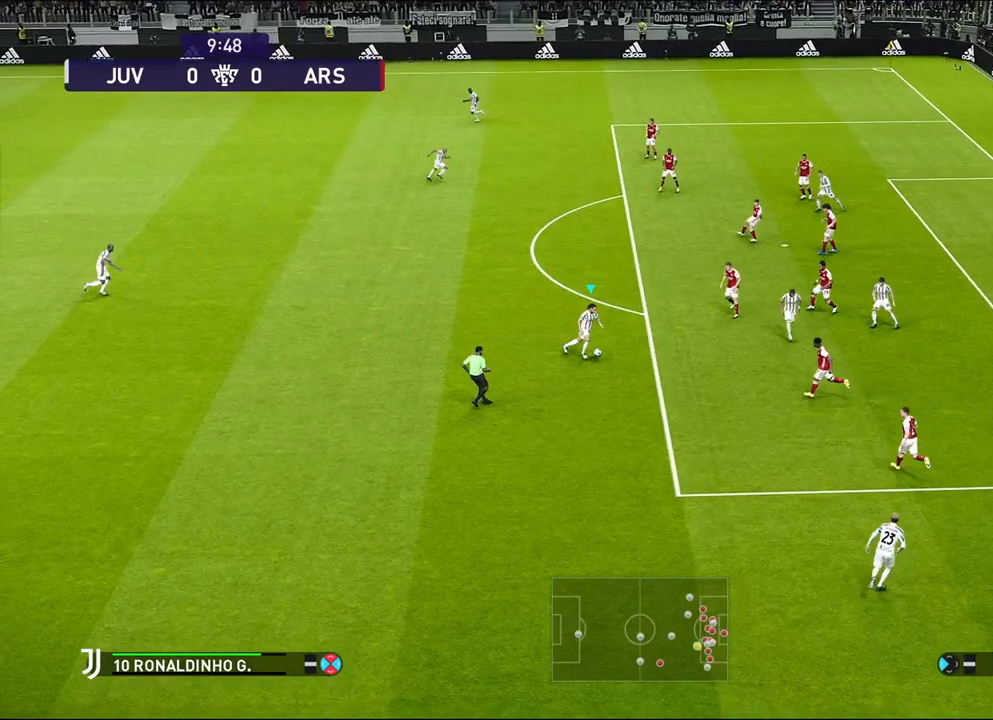
{"buttons": ["TRIANGLE", "R1", "START"], "left_stick": "center", "events": []}
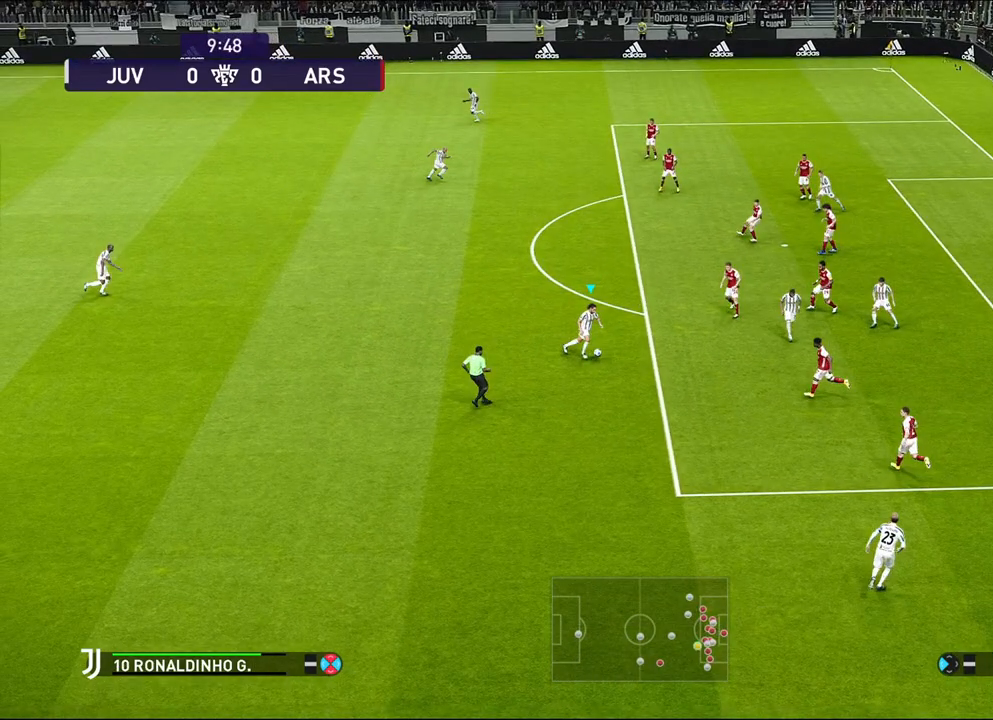
{"buttons": ["R1"], "left_stick": "center", "events": [[100, "START", "up"], [150, "TRIANGLE", "up"]]}
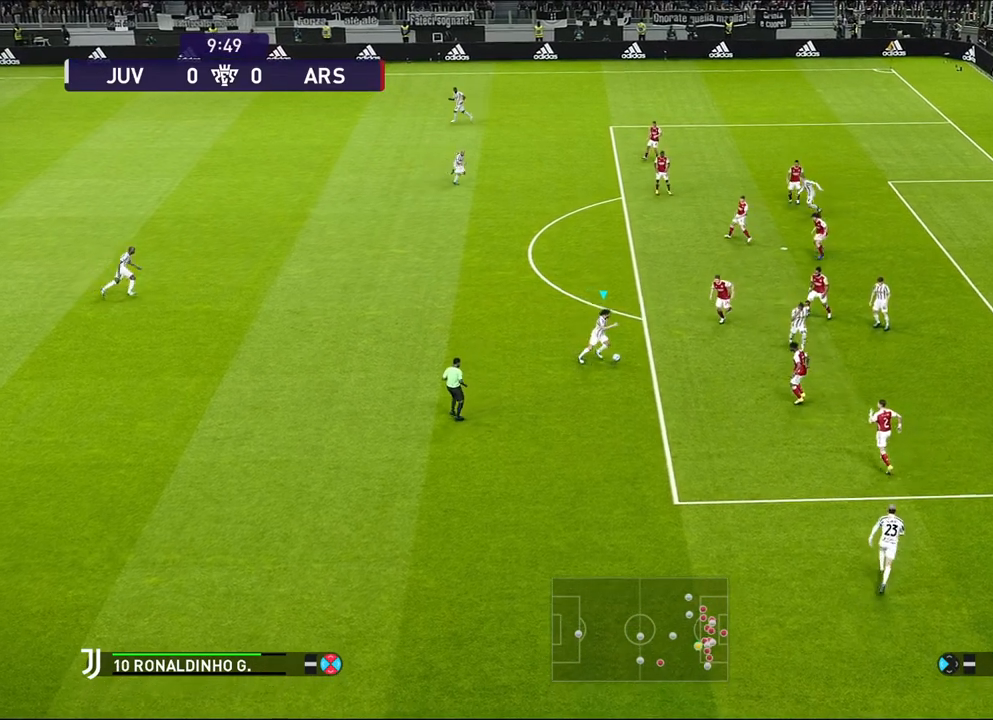
{"buttons": [], "left_stick": "up", "events": [[467, "R1", "up"], [467, "left_stick", "up"]]}